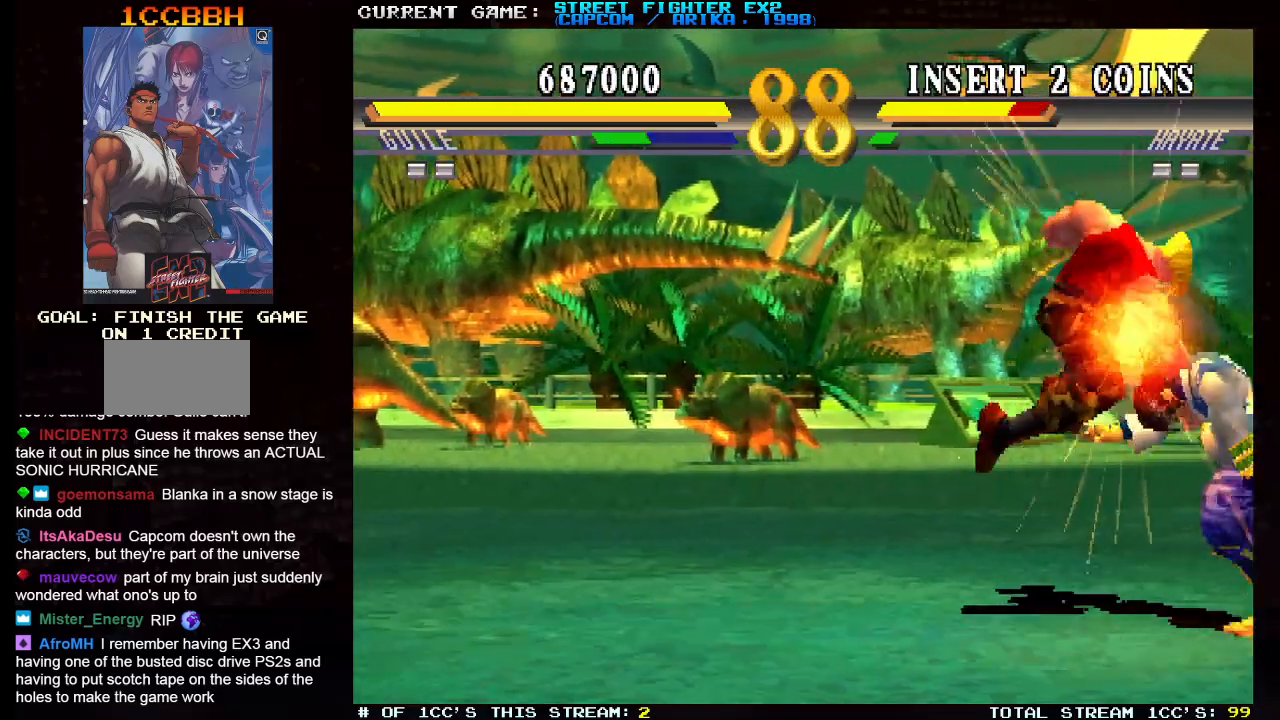
Gameplay with a controller (arcade stick); each line is a JSON object with the inputs held at the frame after it (dt_ms = milliseconds from this image to that frame). "events" lists button and stick changes between this image and that frame as [ms after this image, input, new state], when the widget could be followed in between. Not read: HK HP L3 R3.
{"dt_ms": 500, "buttons": [], "left_stick": "down-left", "events": [[133, "TRIANGLE", "down"], [200, "TRIANGLE", "up"]]}
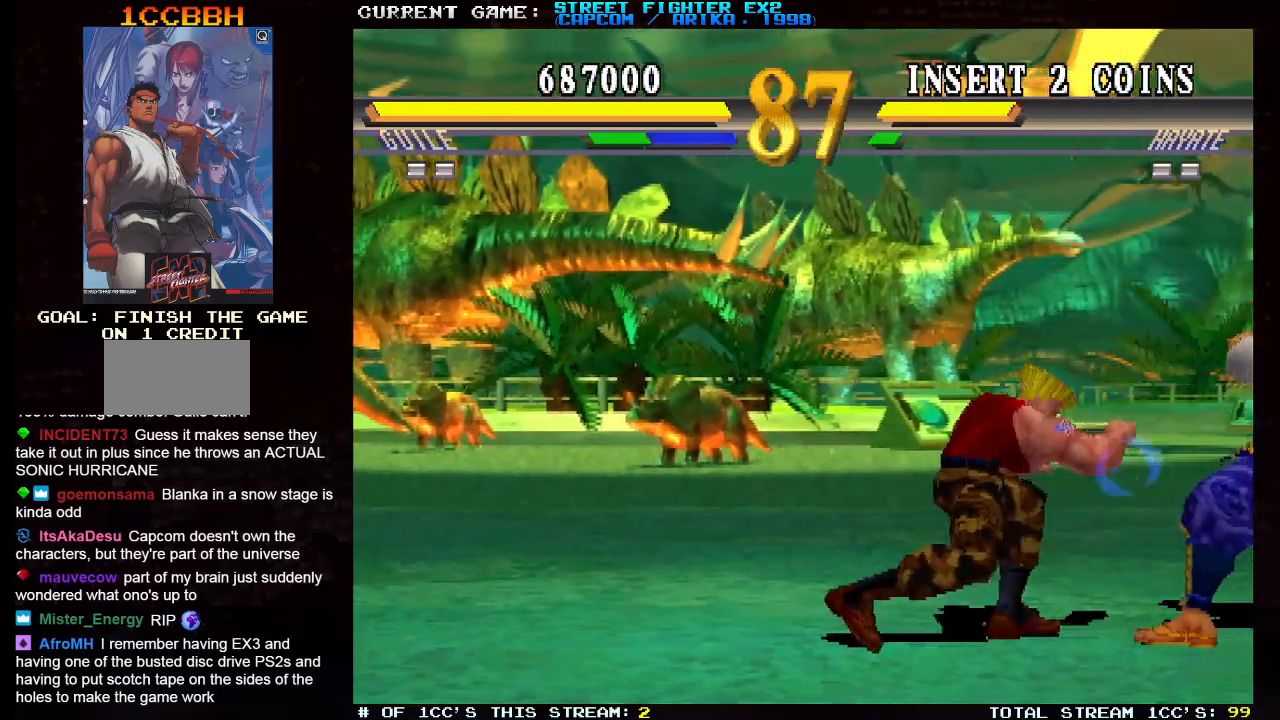
{"dt_ms": 500, "buttons": [], "left_stick": "left", "events": [[83, "CROSS", "down"], [167, "CROSS", "up"], [250, "left_stick", "right"], [317, "SQUARE", "down"], [367, "SQUARE", "up"], [367, "left_stick", "center"], [417, "left_stick", "left"]]}
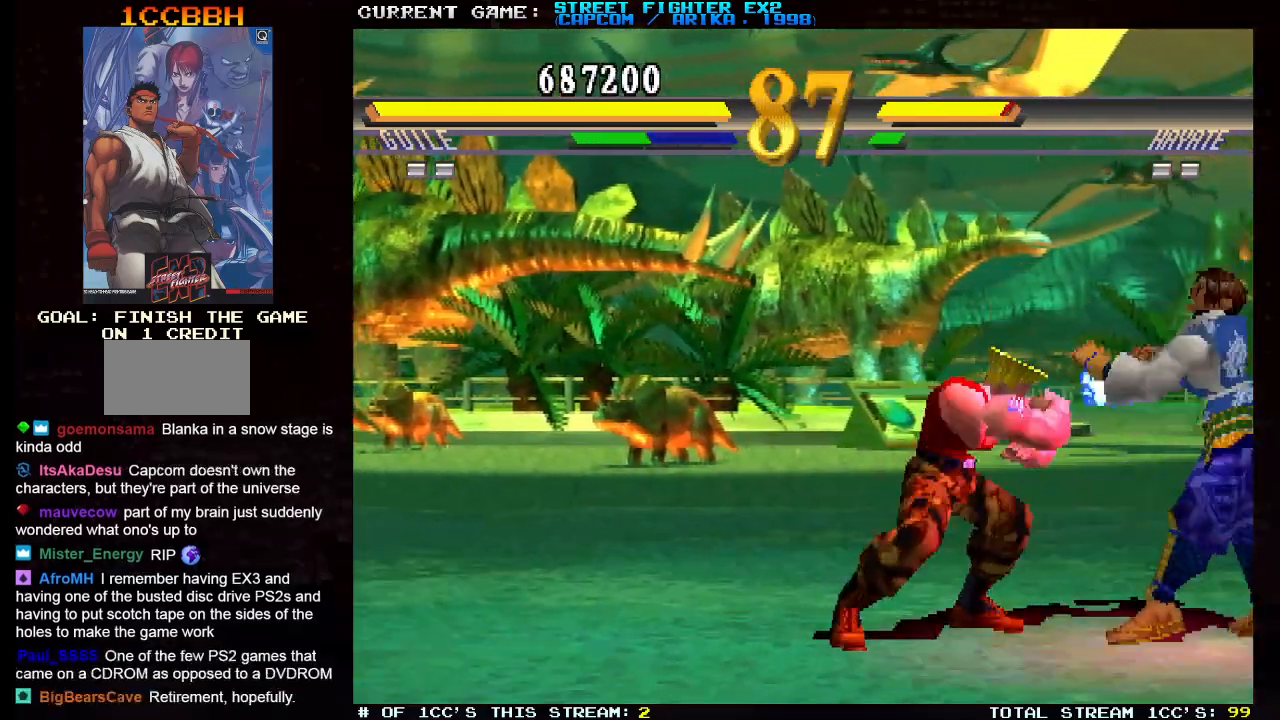
{"dt_ms": 500, "buttons": [], "left_stick": "left", "events": [[250, "left_stick", "center"], [467, "left_stick", "left"]]}
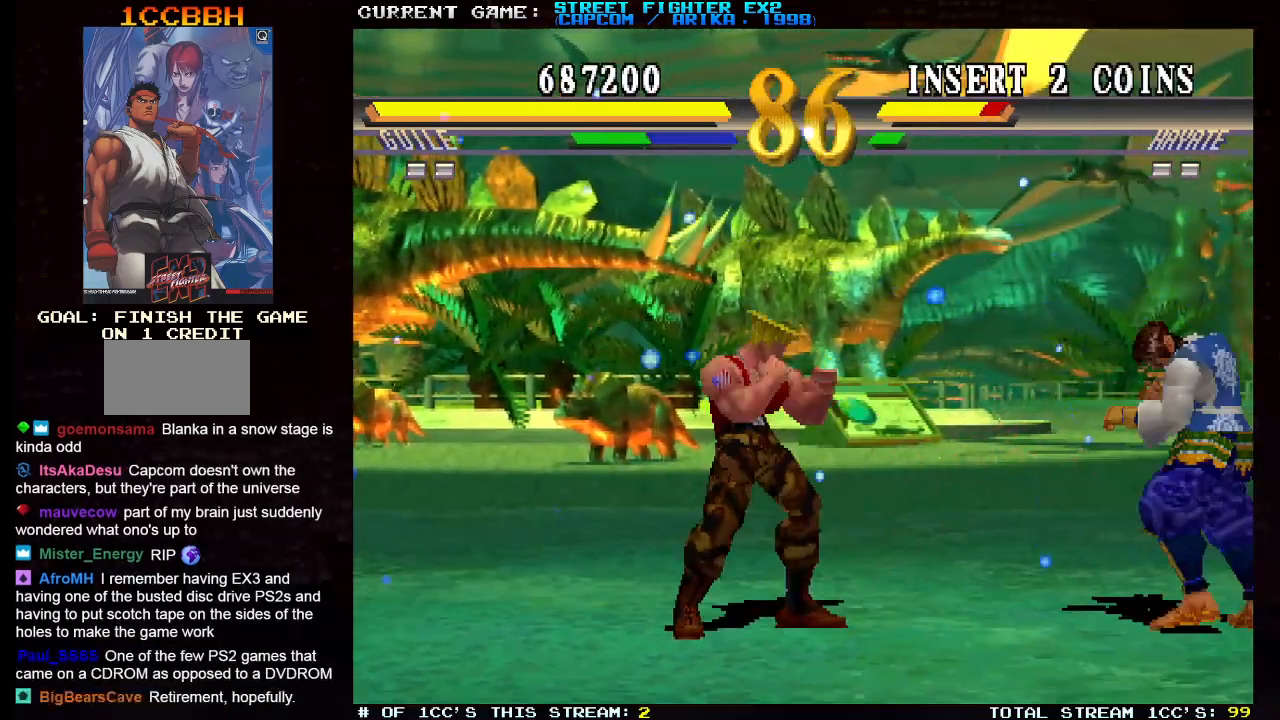
{"dt_ms": 500, "buttons": [], "left_stick": "left", "events": []}
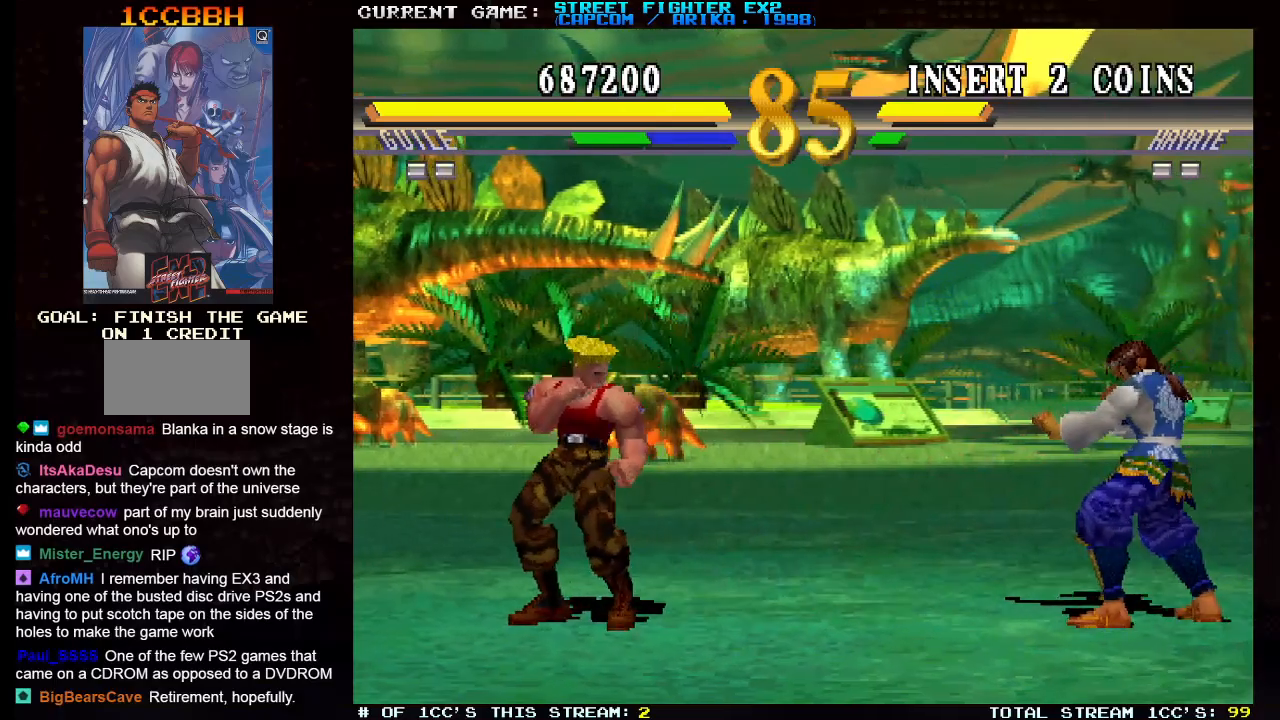
{"dt_ms": 500, "buttons": [], "left_stick": "left", "events": []}
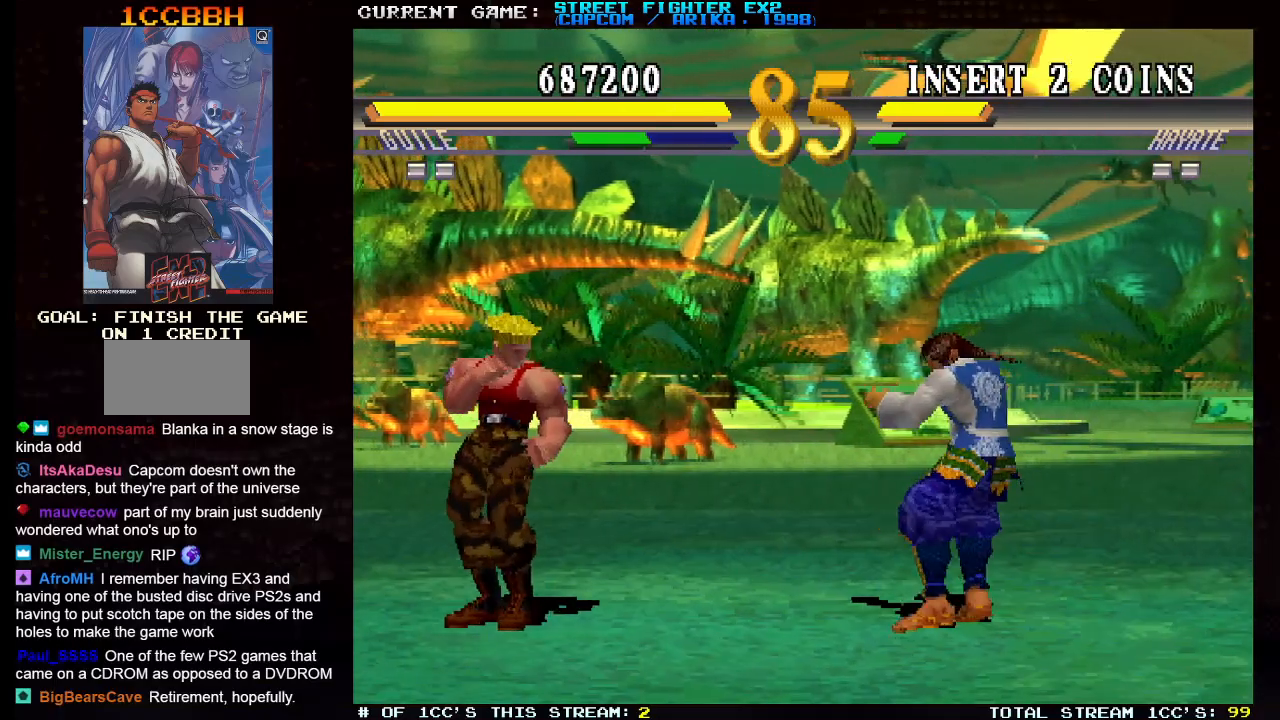
{"dt_ms": 500, "buttons": ["R2"], "left_stick": "left", "events": [[100, "left_stick", "up-right"], [317, "left_stick", "center"], [367, "left_stick", "left"], [450, "R2", "down"]]}
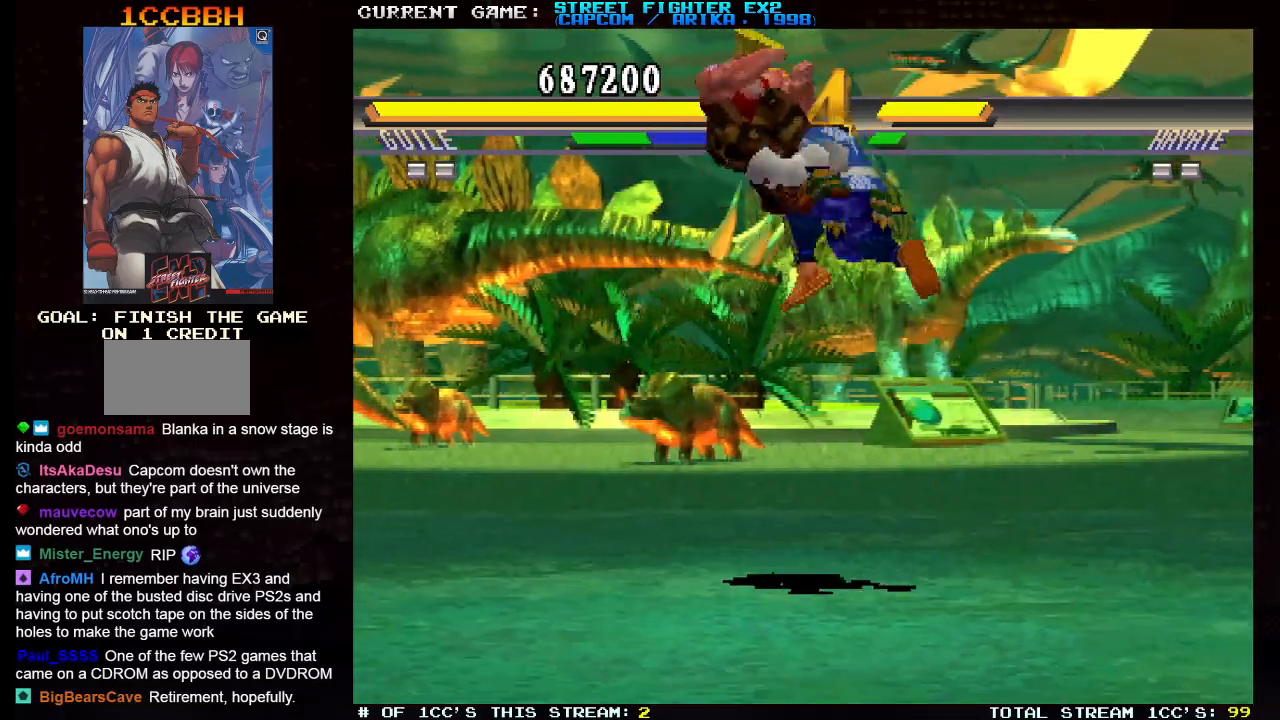
{"dt_ms": 500, "buttons": [], "left_stick": "down-left", "events": [[17, "left_stick", "down-left"], [150, "R2", "up"]]}
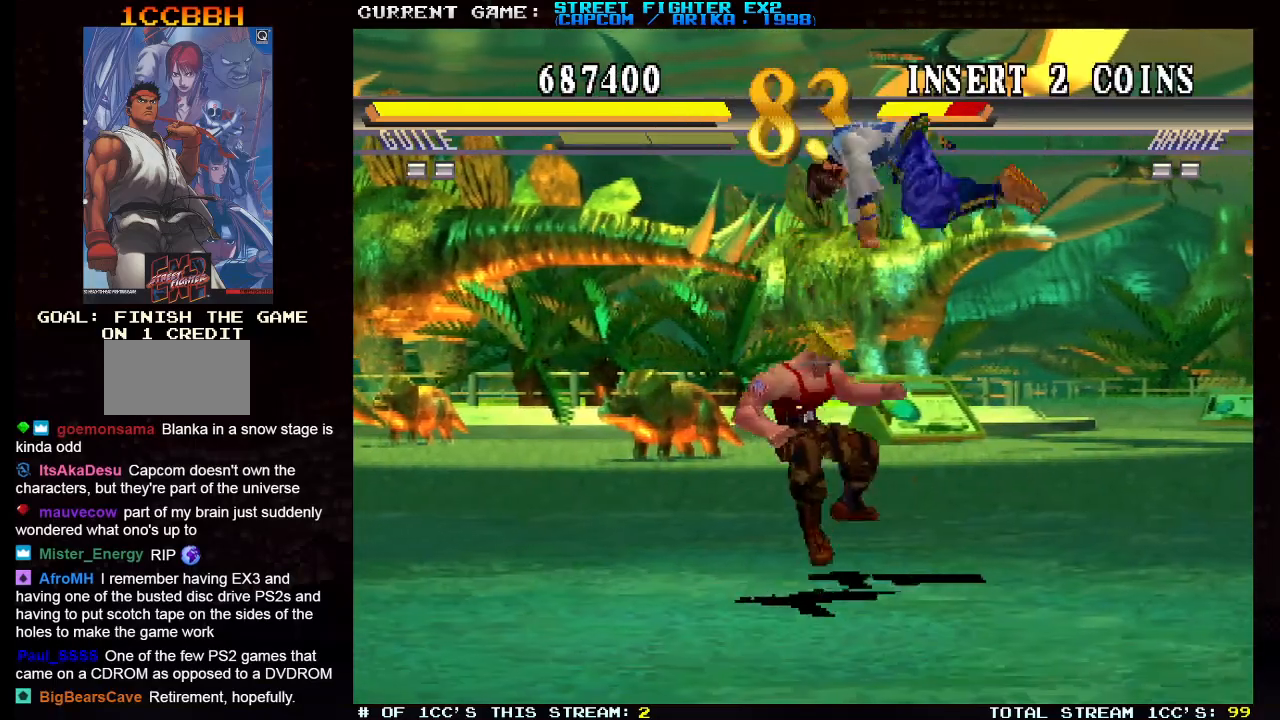
{"dt_ms": 500, "buttons": [], "left_stick": "down-left", "events": [[167, "TRIANGLE", "down"], [283, "TRIANGLE", "up"]]}
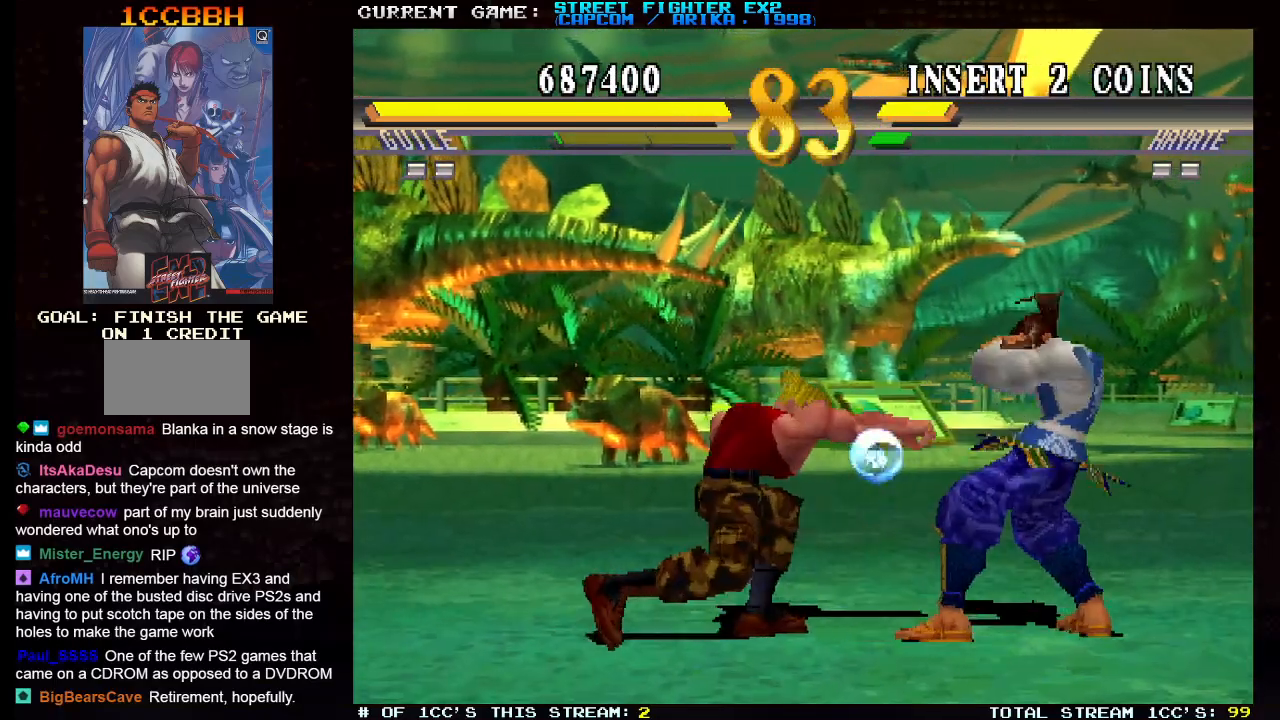
{"dt_ms": 500, "buttons": [], "left_stick": "down-left", "events": [[150, "CROSS", "down"], [250, "CROSS", "up"]]}
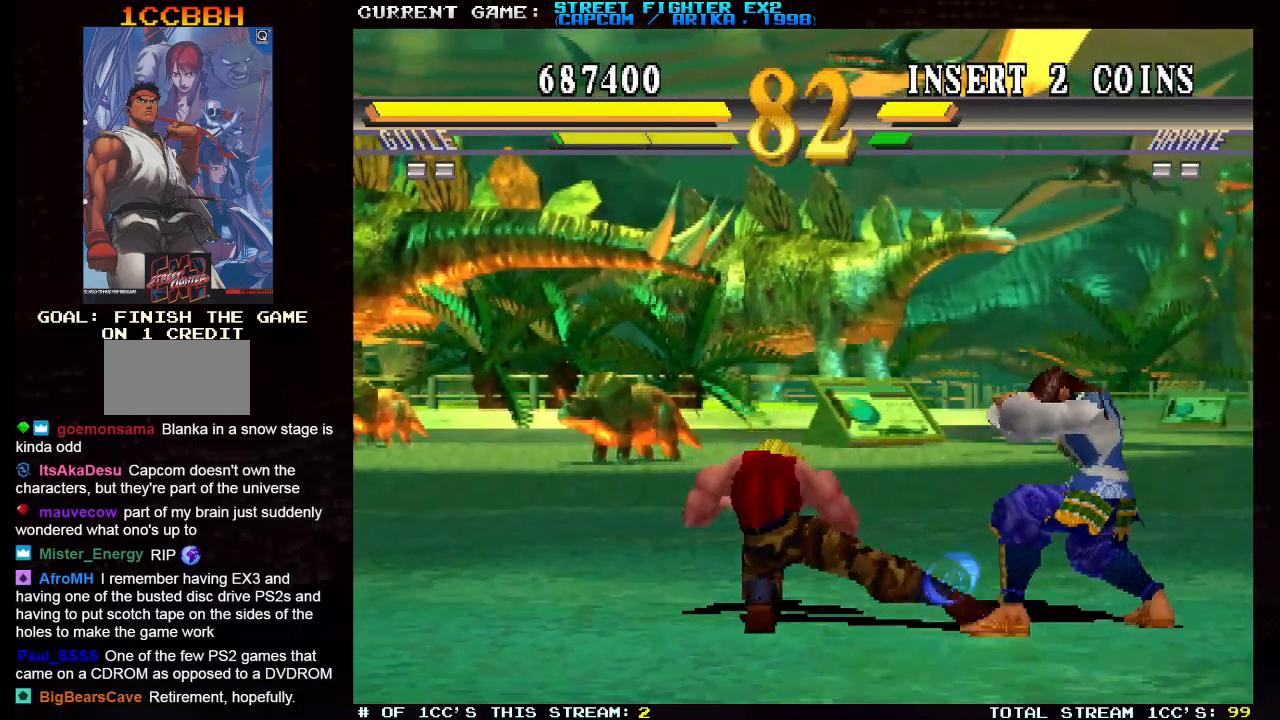
{"dt_ms": 500, "buttons": [], "left_stick": "down-left", "events": [[150, "CIRCLE", "down"], [250, "CIRCLE", "up"]]}
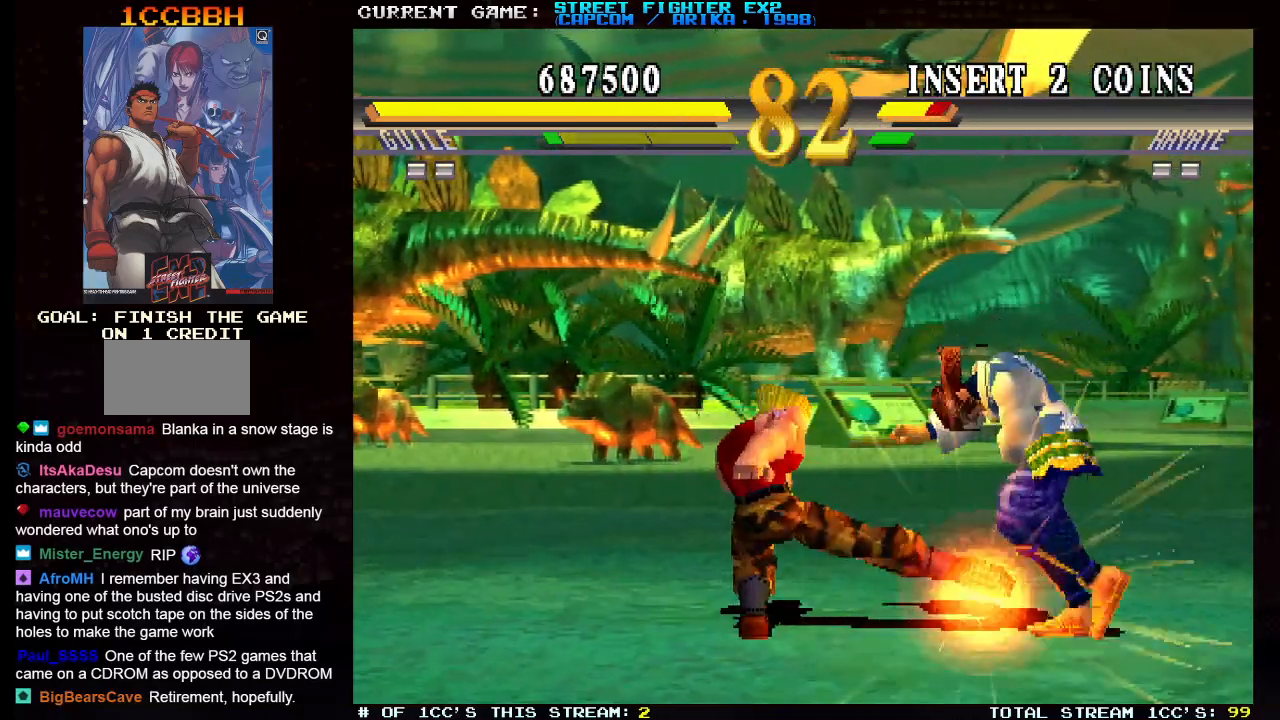
{"dt_ms": 500, "buttons": [], "left_stick": "down-left", "events": []}
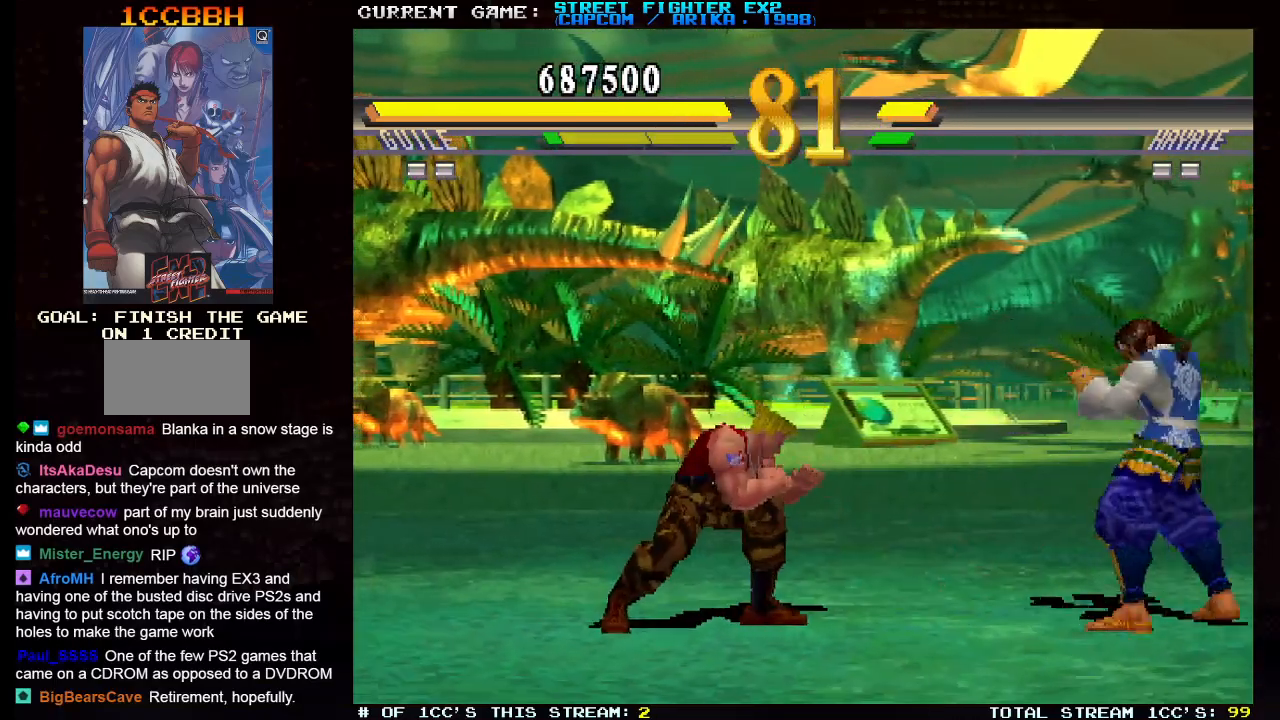
{"dt_ms": 500, "buttons": [], "left_stick": "right", "events": [[500, "left_stick", "right"]]}
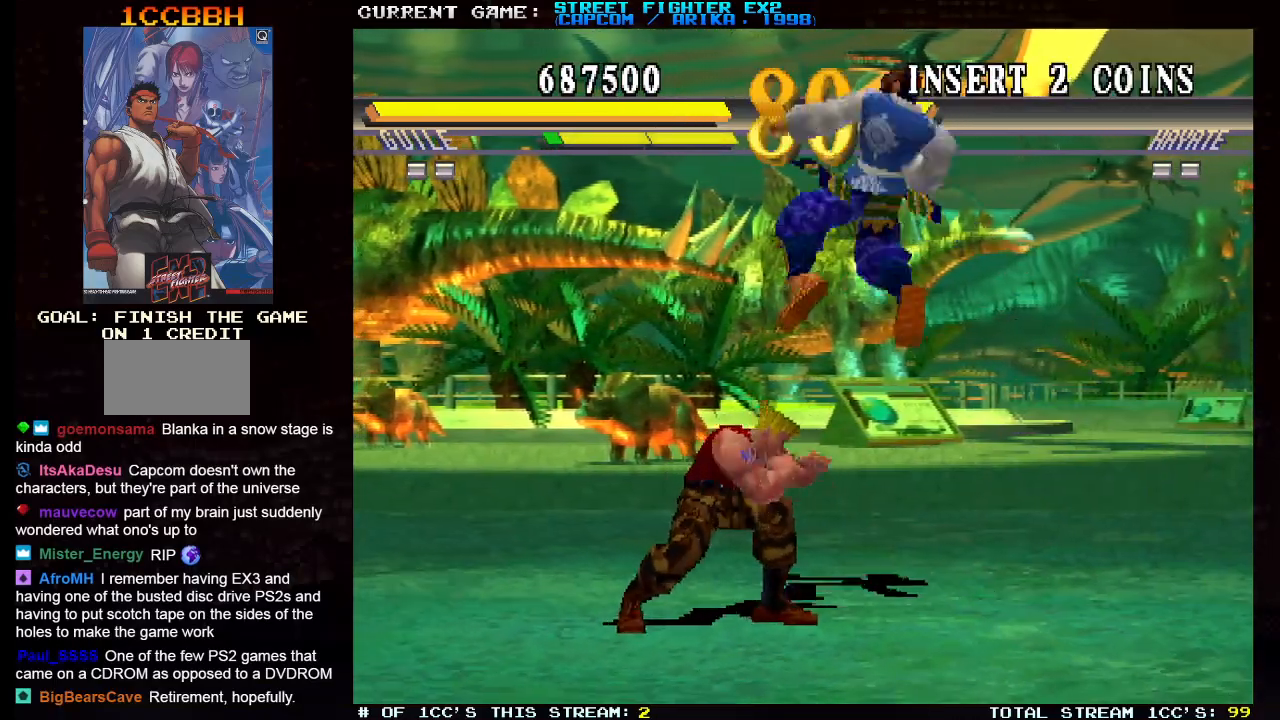
{"dt_ms": 500, "buttons": [], "left_stick": "down-left", "events": [[67, "left_stick", "left"], [150, "CIRCLE", "down"], [167, "left_stick", "center"], [217, "left_stick", "left"], [250, "CIRCLE", "up"], [267, "left_stick", "down-left"]]}
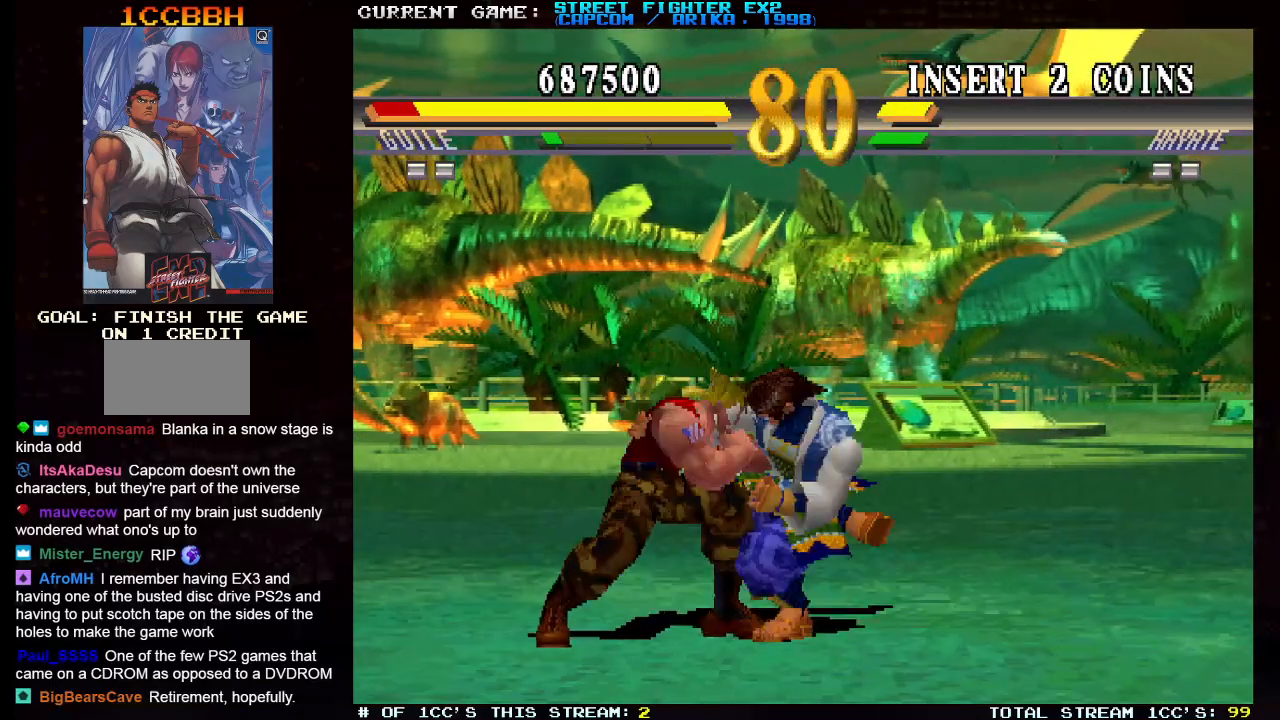
{"dt_ms": 500, "buttons": [], "left_stick": "down-left", "events": []}
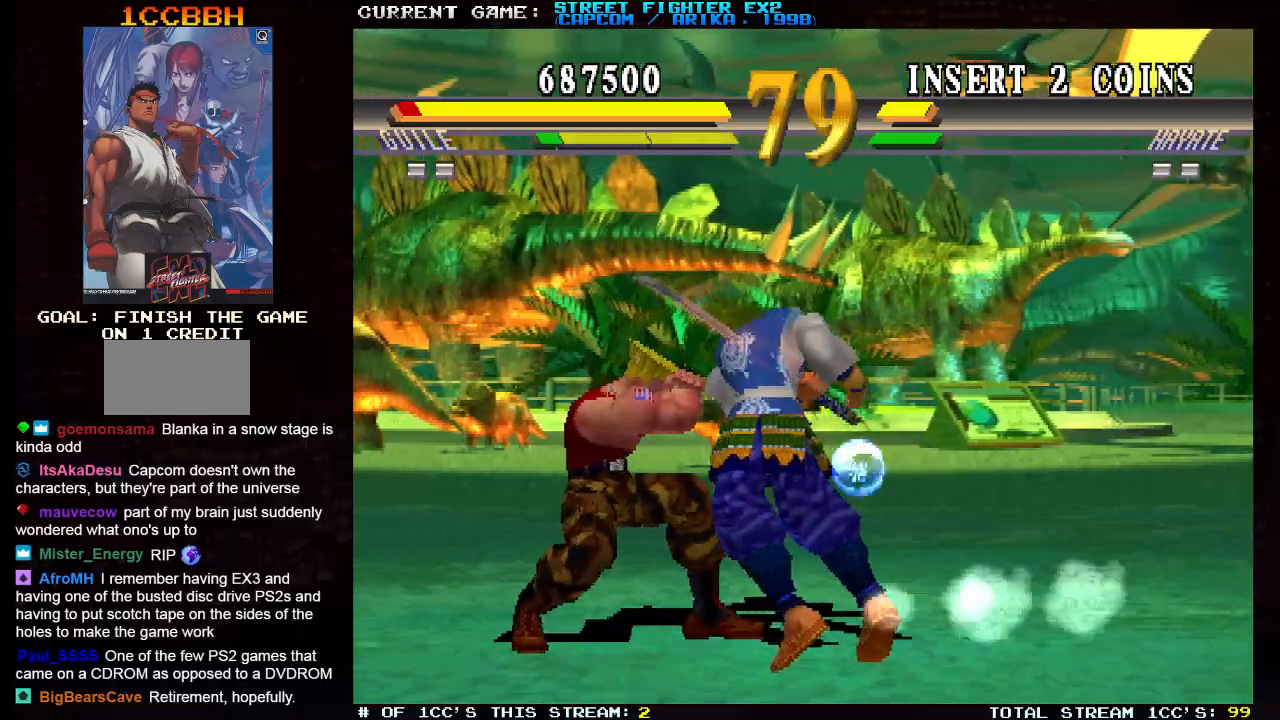
{"dt_ms": 500, "buttons": [], "left_stick": "down-left", "events": []}
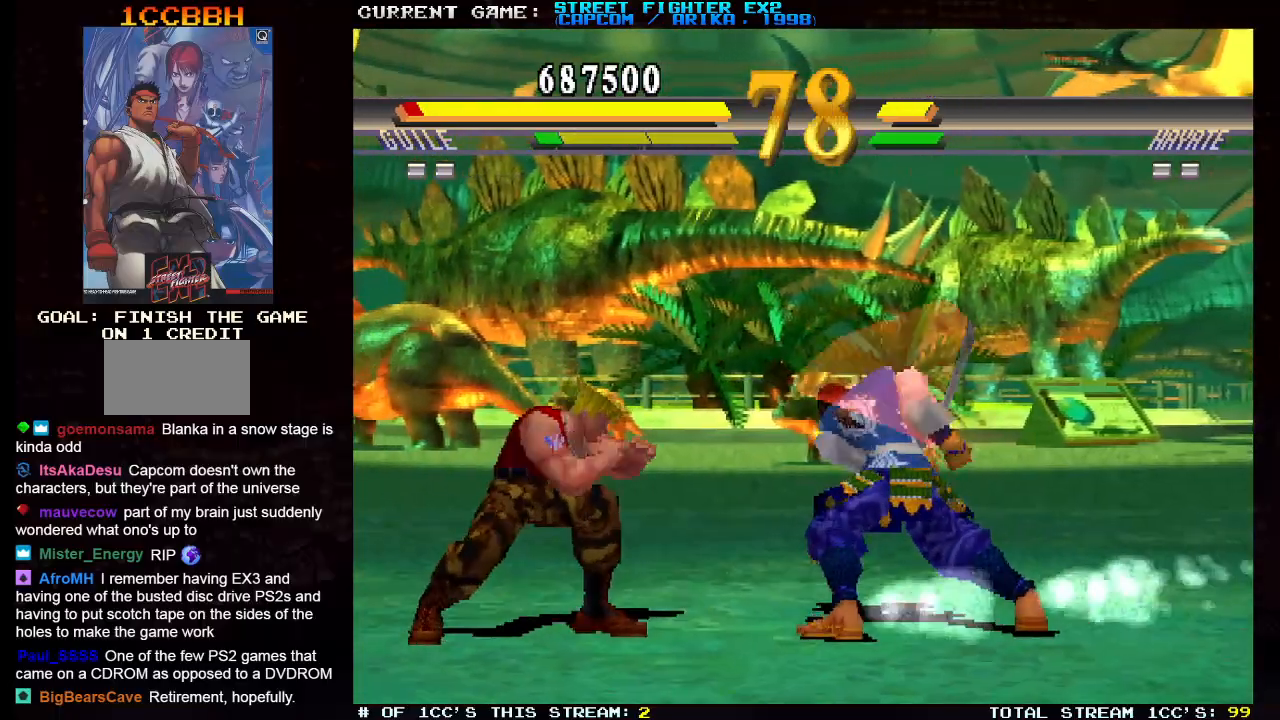
{"dt_ms": 500, "buttons": [], "left_stick": "left", "events": [[233, "left_stick", "down-right"], [300, "left_stick", "left"], [367, "left_stick", "right"], [417, "TRIANGLE", "down"], [450, "TRIANGLE", "up"], [483, "left_stick", "left"]]}
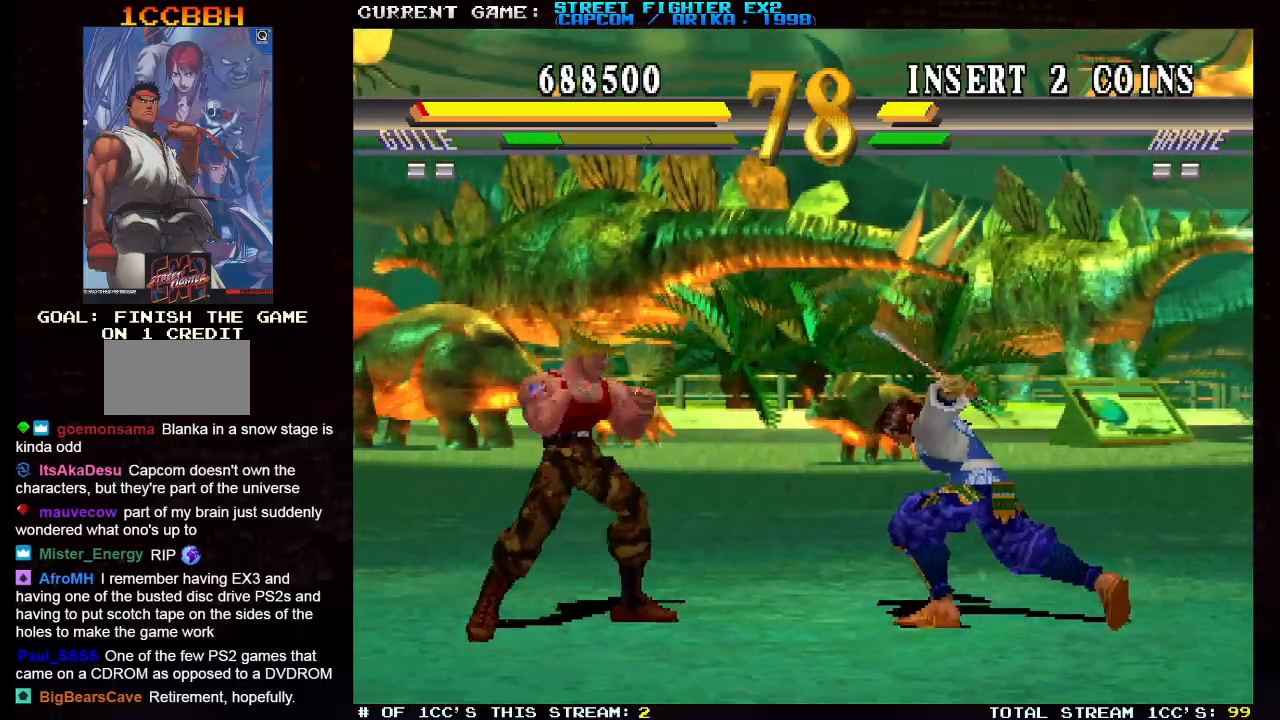
{"dt_ms": 500, "buttons": [], "left_stick": "center", "events": [[83, "left_stick", "right"], [217, "left_stick", "up-right"], [483, "left_stick", "center"]]}
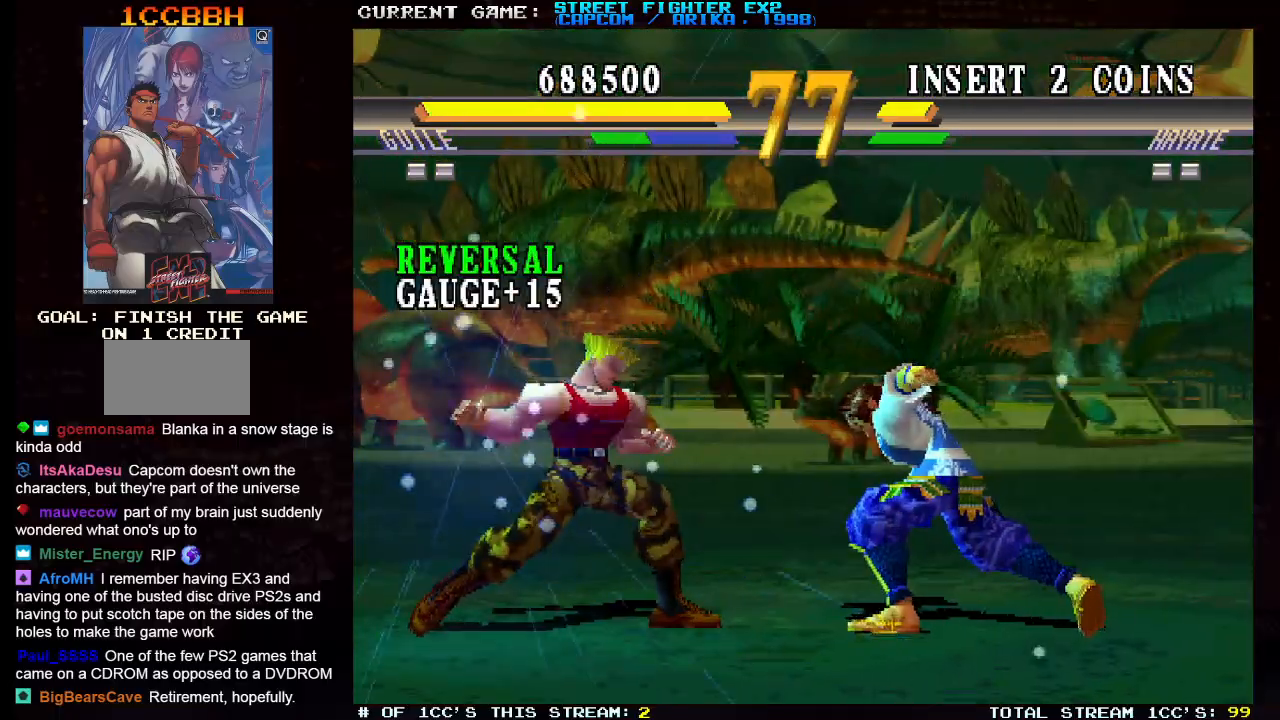
{"dt_ms": 500, "buttons": [], "left_stick": "down-left", "events": [[67, "left_stick", "down-left"]]}
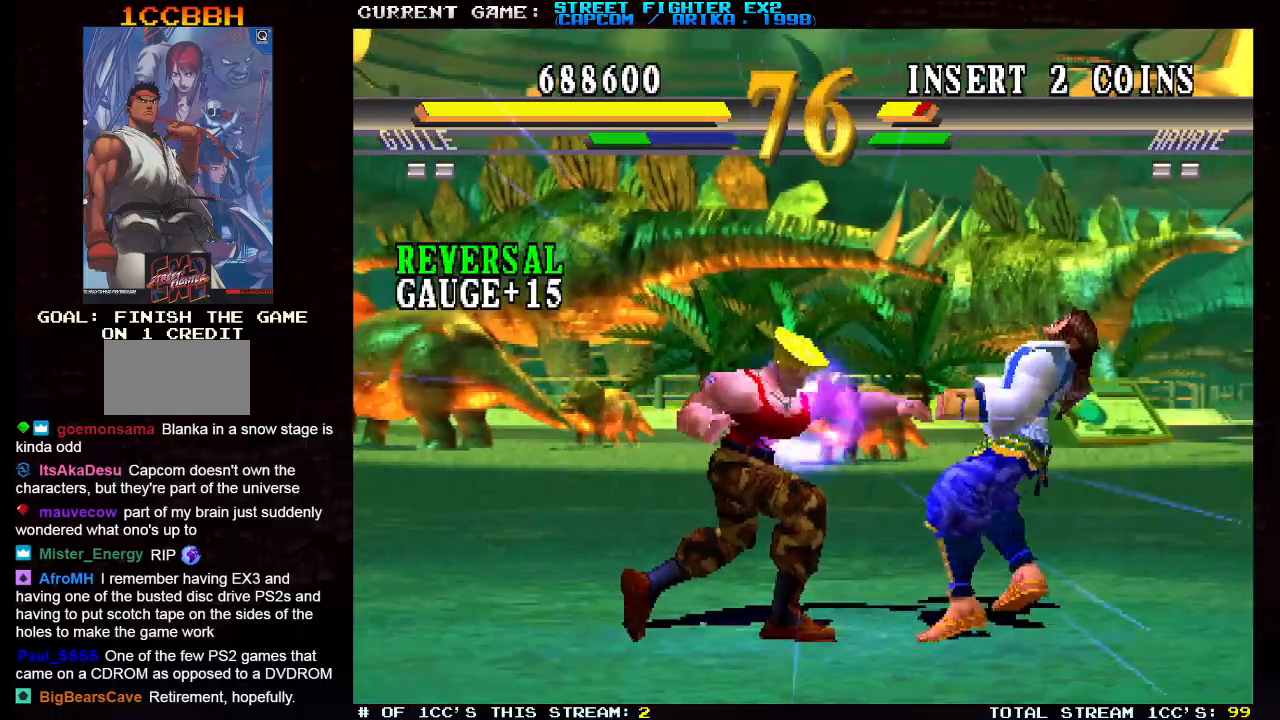
{"dt_ms": 500, "buttons": [], "left_stick": "down-left", "events": []}
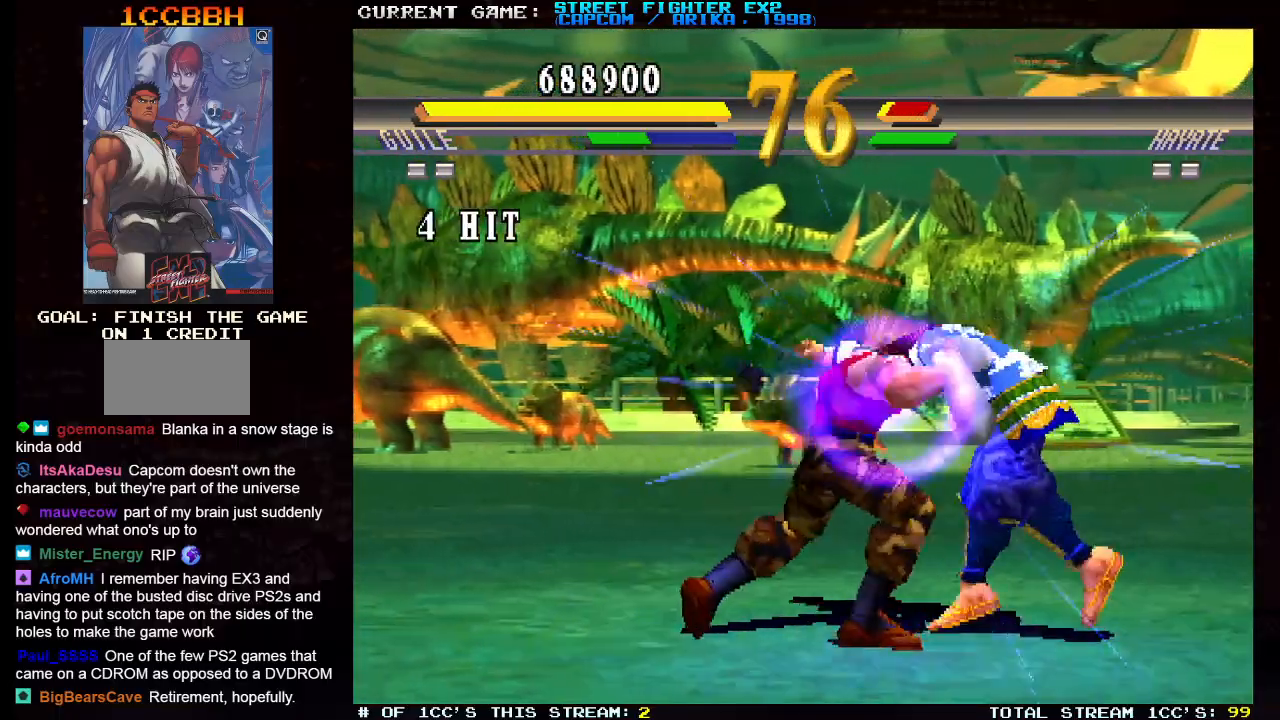
{"dt_ms": 500, "buttons": [], "left_stick": "down-left", "events": []}
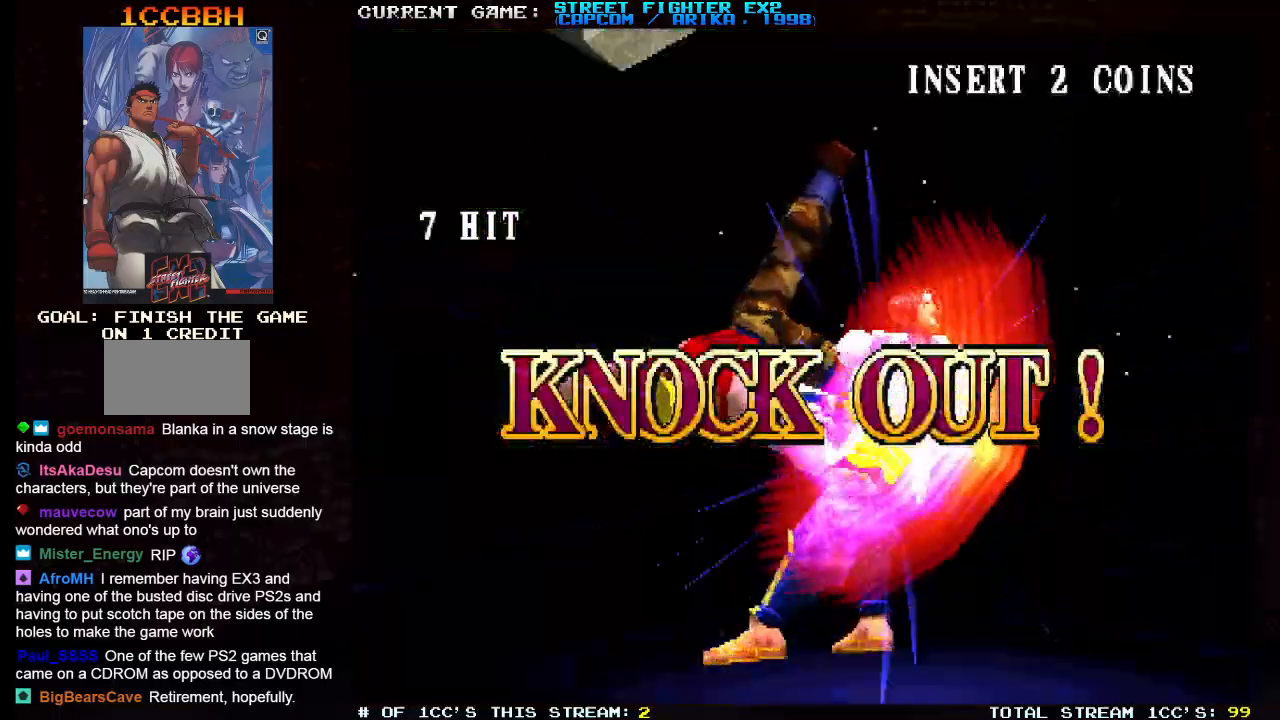
{"dt_ms": 1000, "buttons": ["R1"], "left_stick": "down-left"}
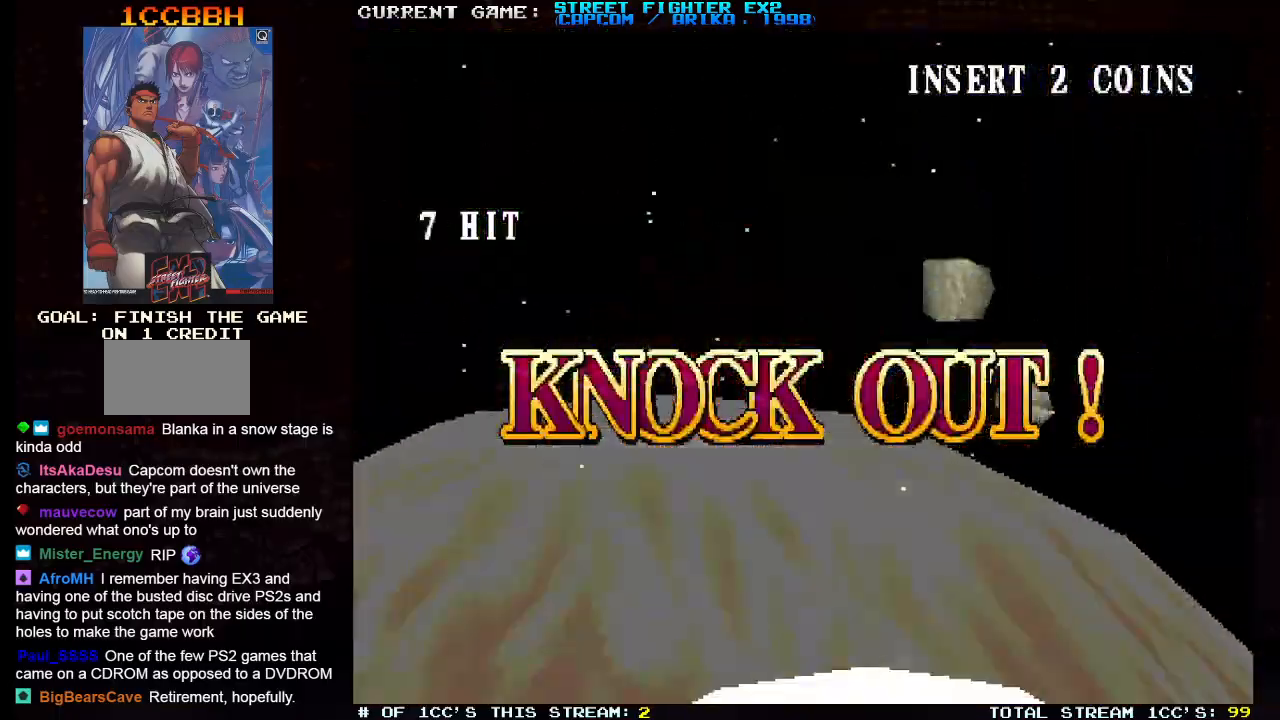
{"dt_ms": 500, "buttons": ["R1"], "left_stick": "center", "events": [[300, "left_stick", "center"]]}
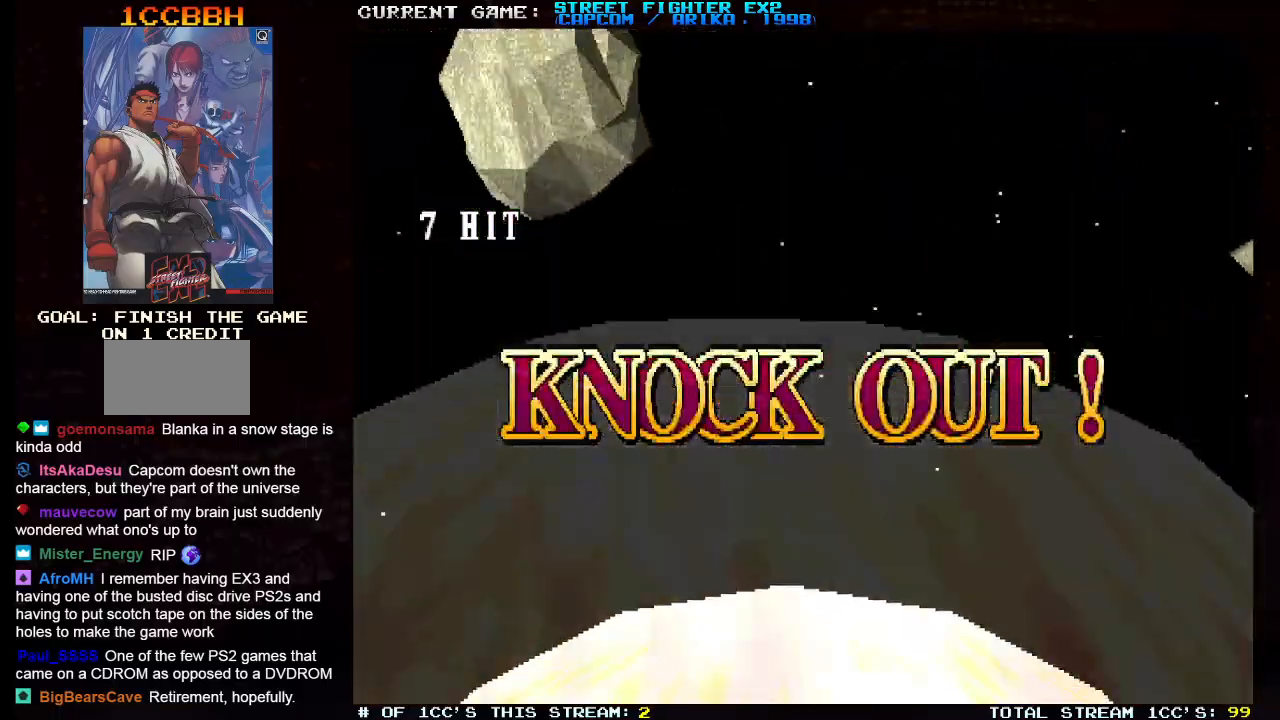
{"dt_ms": 500, "buttons": ["R1"], "left_stick": "center", "events": []}
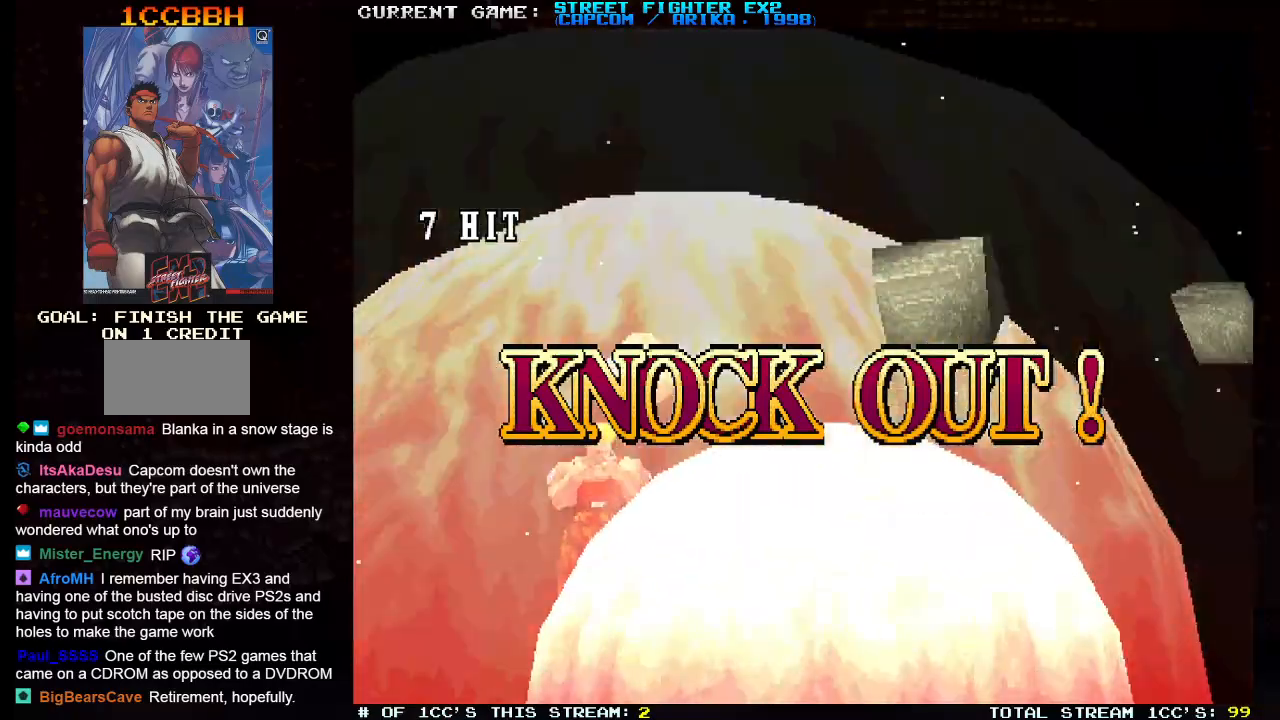
{"dt_ms": 500, "buttons": ["CIRCLE", "TRIANGLE"], "left_stick": "center", "events": [[200, "R1", "up"], [483, "CIRCLE", "down"], [483, "TRIANGLE", "down"]]}
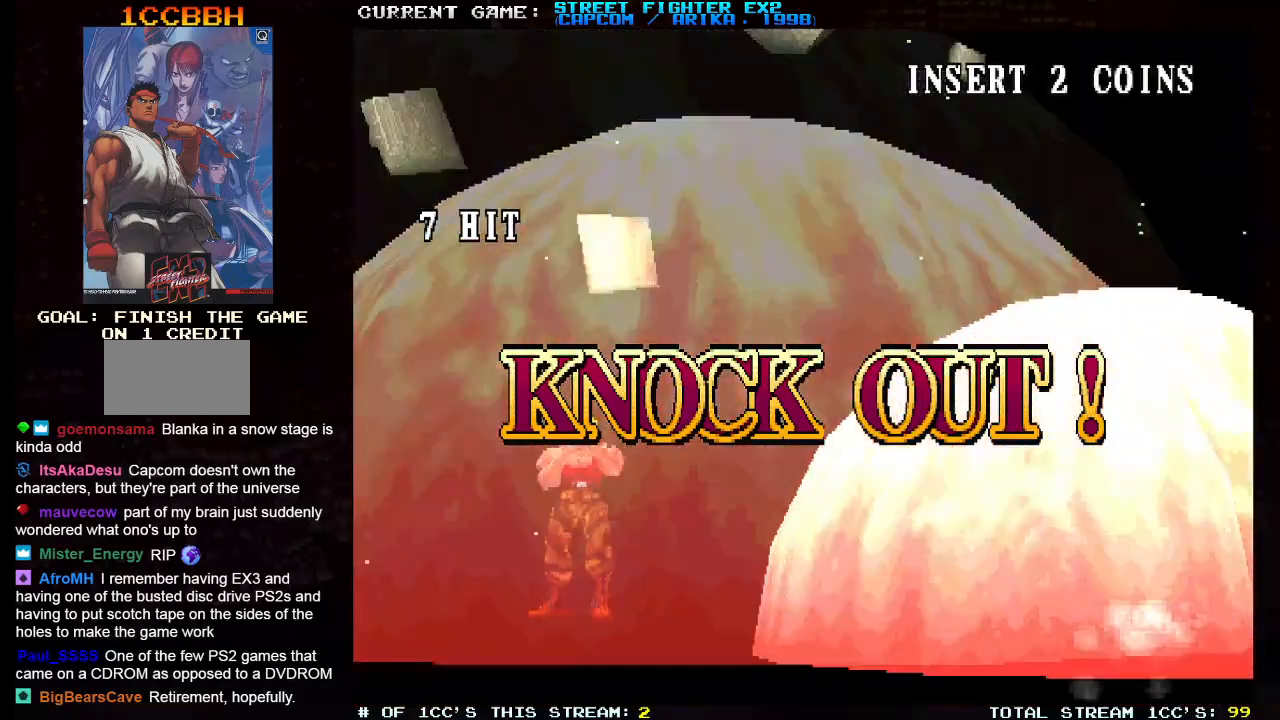
{"dt_ms": 500, "buttons": ["CIRCLE", "TRIANGLE"], "left_stick": "center", "events": [[50, "CIRCLE", "up"], [50, "TRIANGLE", "up"], [133, "CIRCLE", "down"], [133, "TRIANGLE", "down"], [183, "TRIANGLE", "up"], [200, "CIRCLE", "up"], [500, "CIRCLE", "down"], [500, "TRIANGLE", "down"]]}
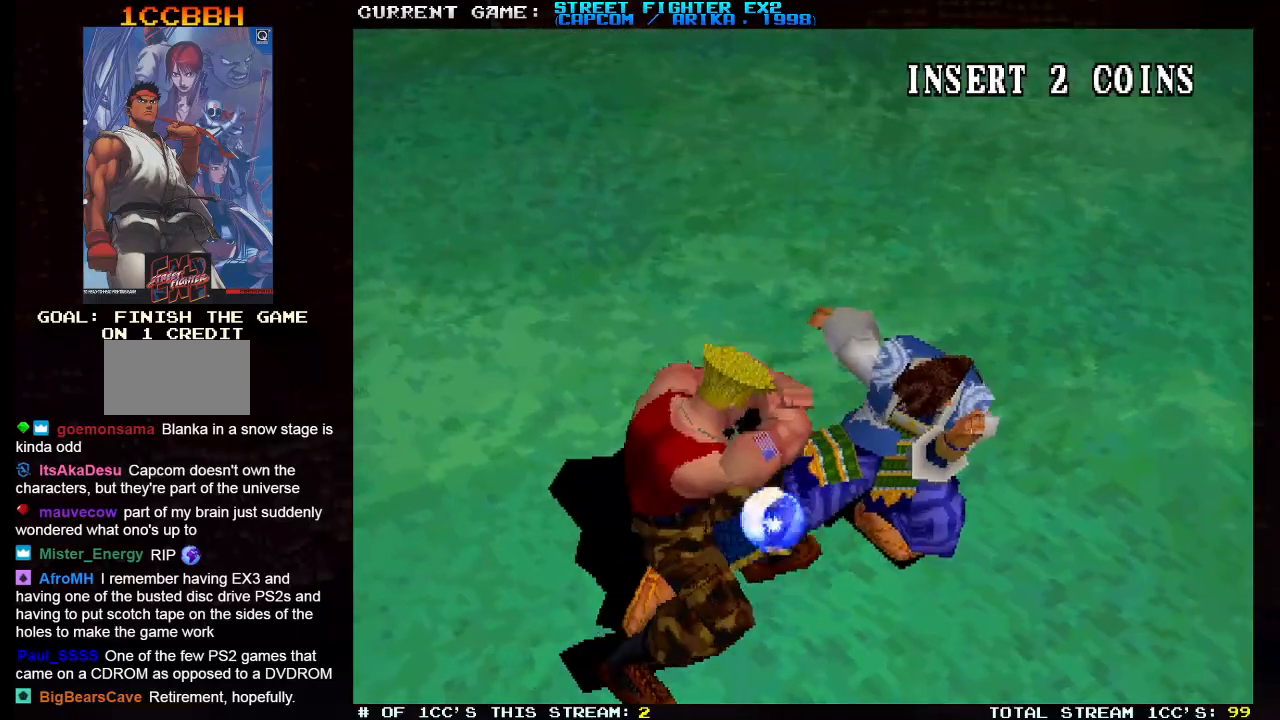
{"dt_ms": 500, "buttons": ["START"], "left_stick": "center", "events": [[67, "CIRCLE", "up"], [67, "TRIANGLE", "up"], [450, "START", "down"]]}
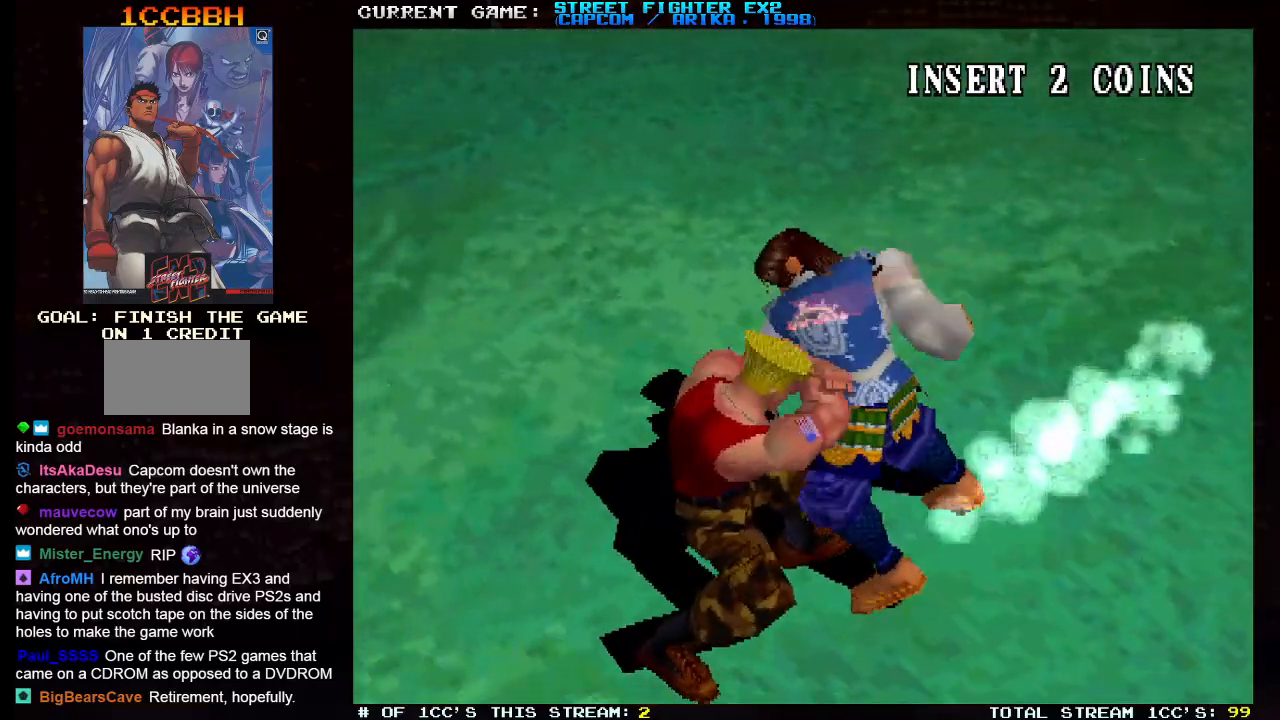
{"dt_ms": 500, "buttons": ["START"], "left_stick": "center", "events": [[33, "START", "up"], [450, "START", "down"]]}
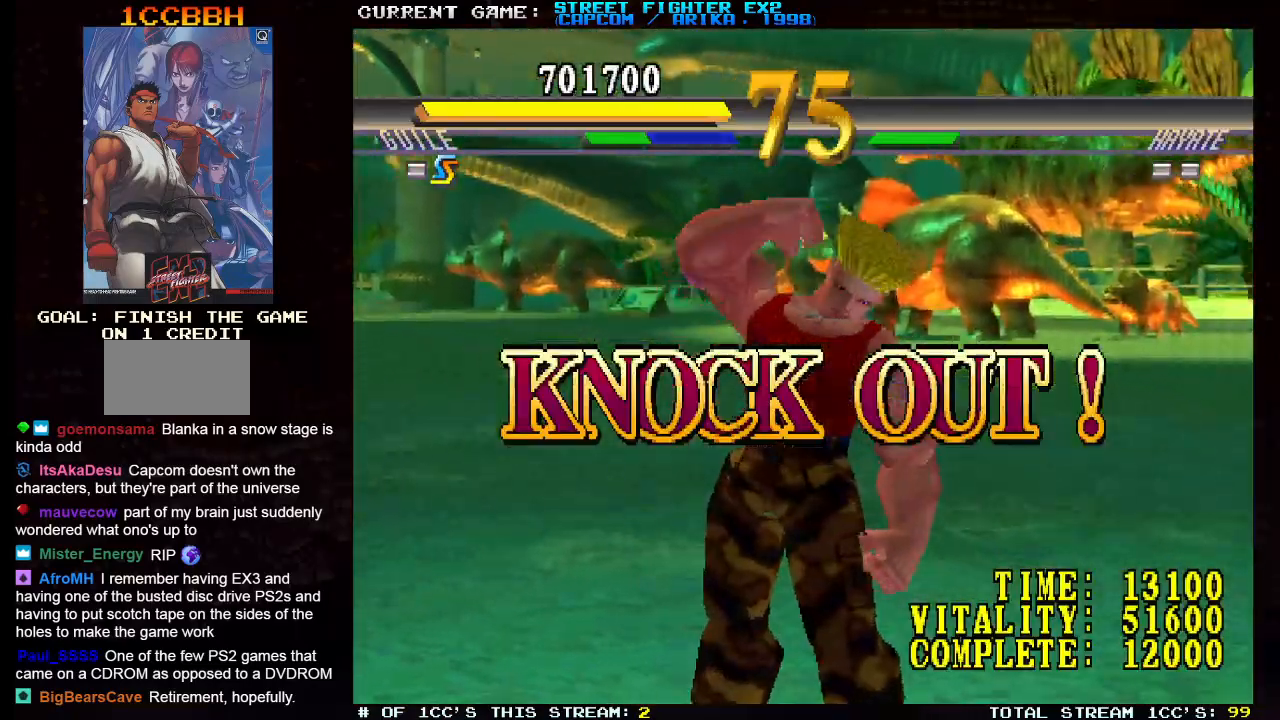
{"dt_ms": 500, "buttons": ["SQUARE", "TRIANGLE", "R1"], "left_stick": "right", "events": [[17, "START", "up"], [450, "R1", "down"], [450, "SQUARE", "down"], [450, "TRIANGLE", "down"], [467, "left_stick", "right"]]}
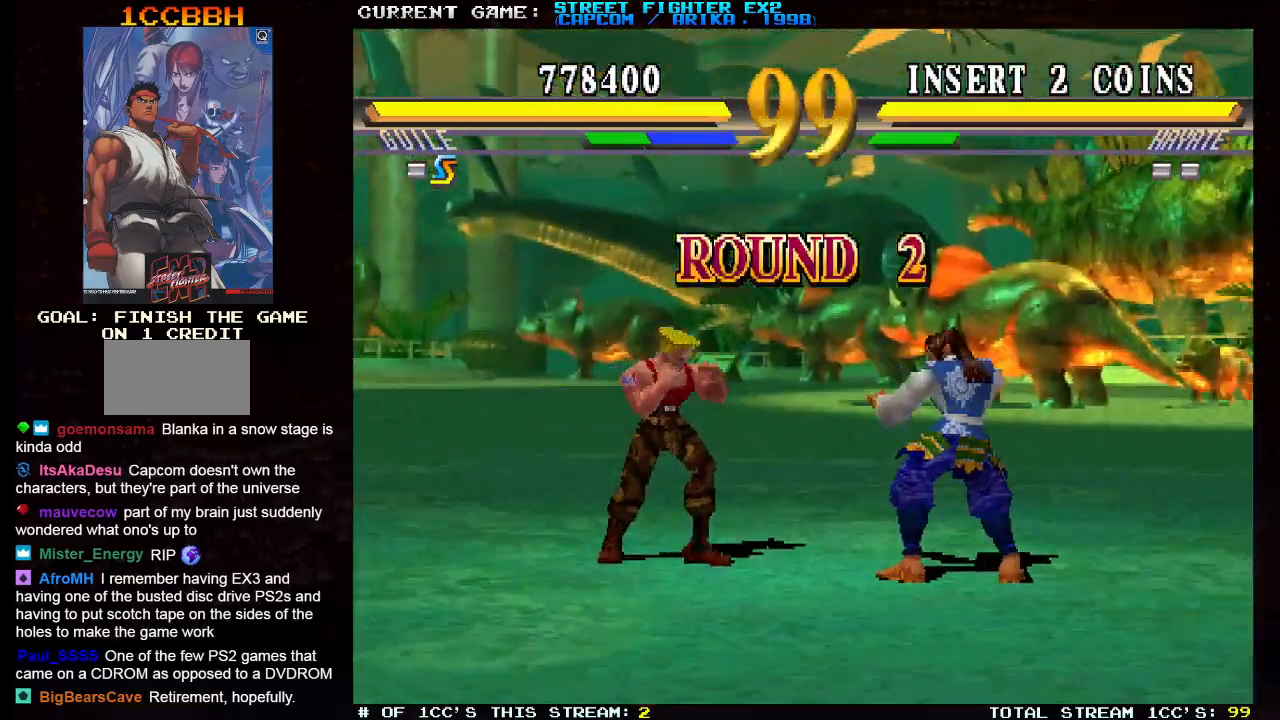
{"dt_ms": 500, "buttons": ["SQUARE", "TRIANGLE", "R1"], "left_stick": "center"}